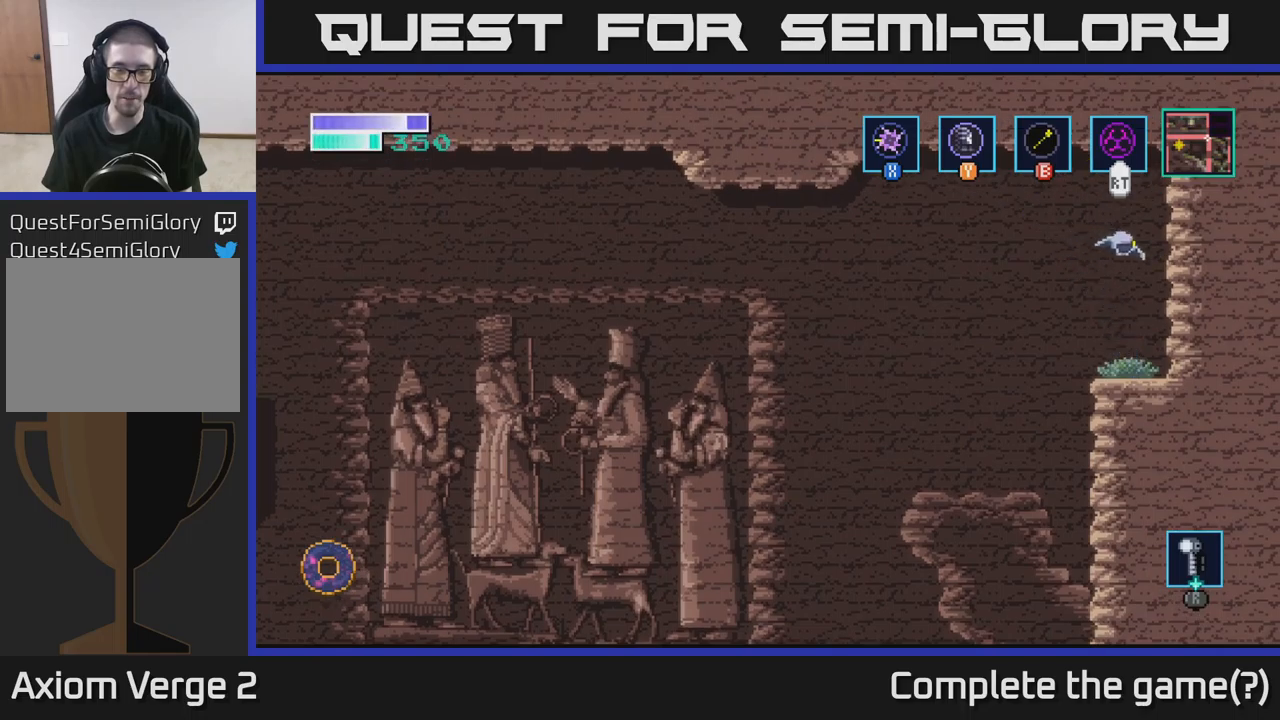
Gameplay with a controller (Xbox layout); each line is a JSON object with the inputs held at the frame after it. "events" lists button and stick changes between this image and that frame as [ms after this image, input, new state], when the widget could be followed in between.
{"buttons": ["A"], "left_stick": "up-left", "right_stick": "center", "events": [[167, "left_stick", "center"], [417, "left_stick", "up-left"], [467, "A", "down"]]}
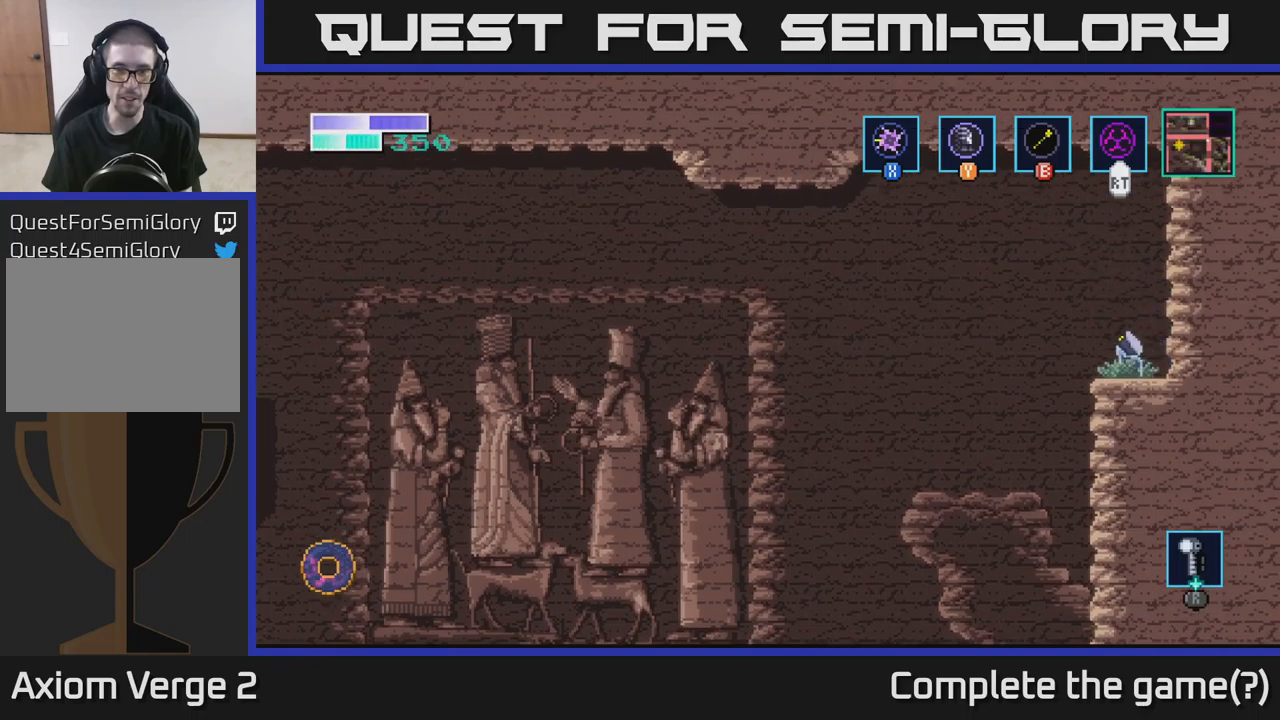
{"buttons": [], "left_stick": "right", "right_stick": "center", "events": [[50, "B", "down"], [150, "A", "up"], [334, "left_stick", "right"], [467, "B", "up"]]}
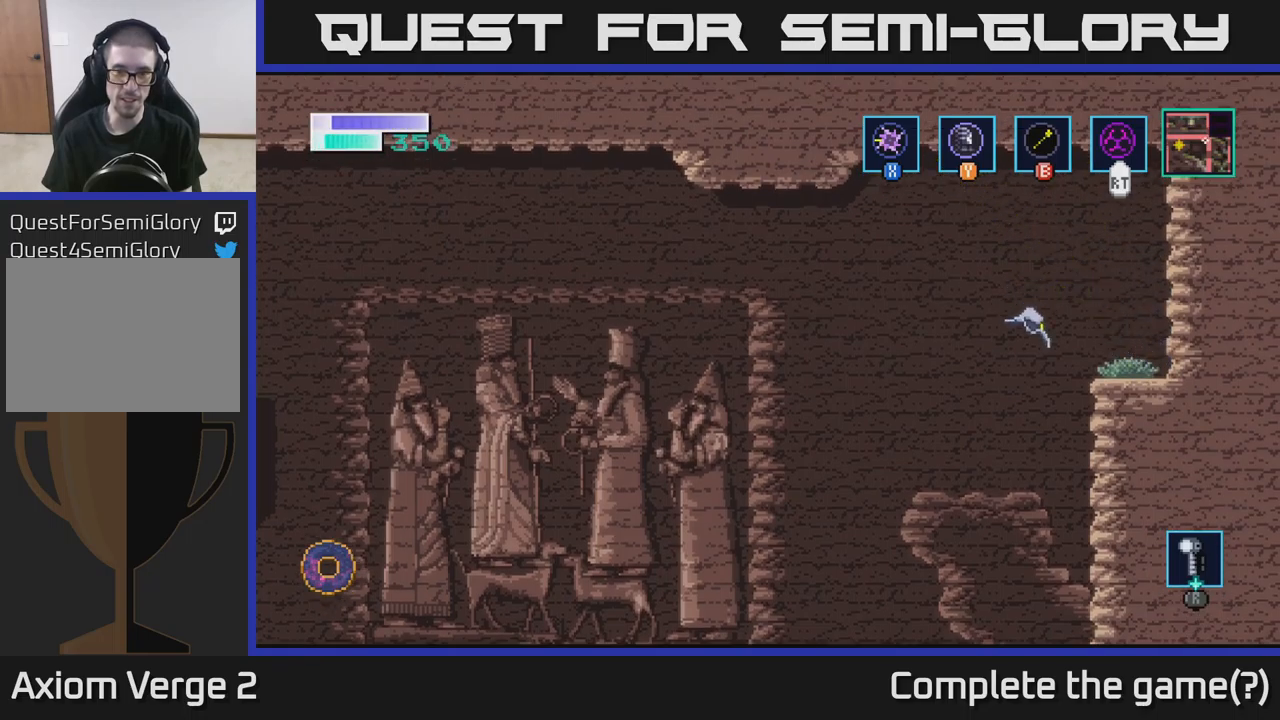
{"buttons": ["A", "B"], "left_stick": "up-right", "right_stick": "center", "events": [[334, "A", "down"], [500, "B", "down"], [500, "left_stick", "up-right"]]}
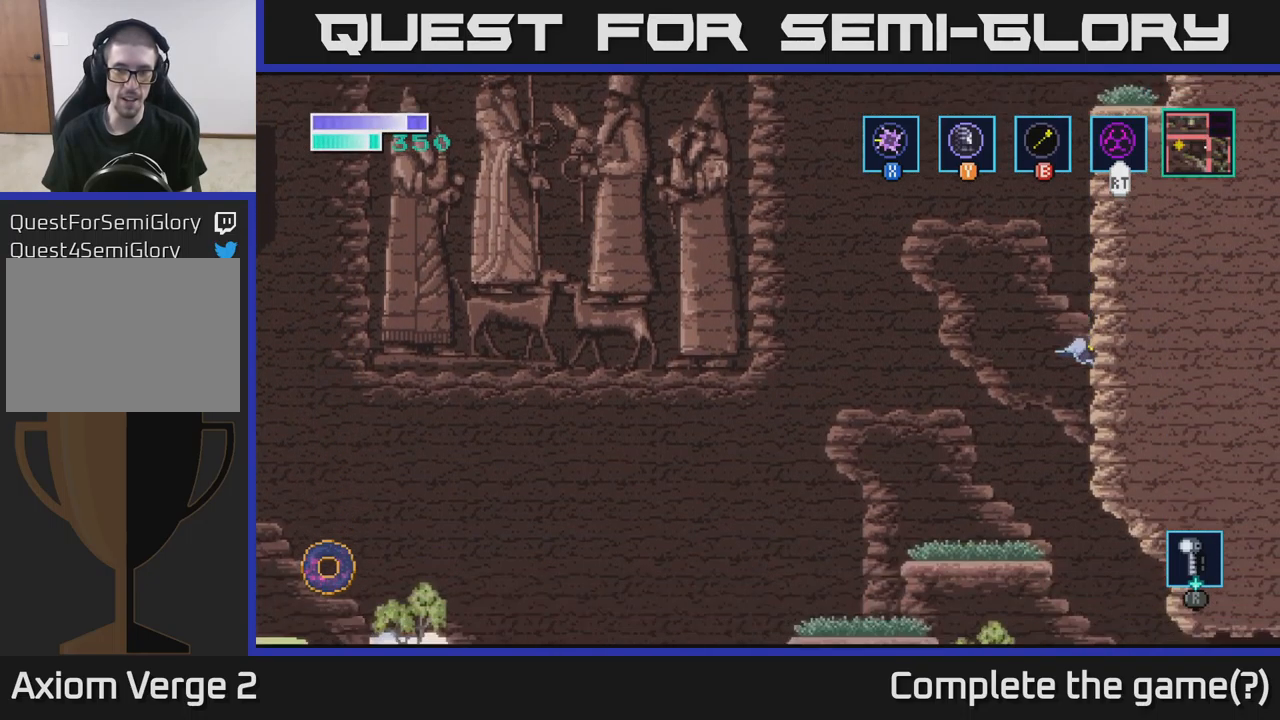
{"buttons": [], "left_stick": "up-left", "right_stick": "center", "events": [[34, "A", "up"], [234, "B", "up"], [250, "left_stick", "up-left"]]}
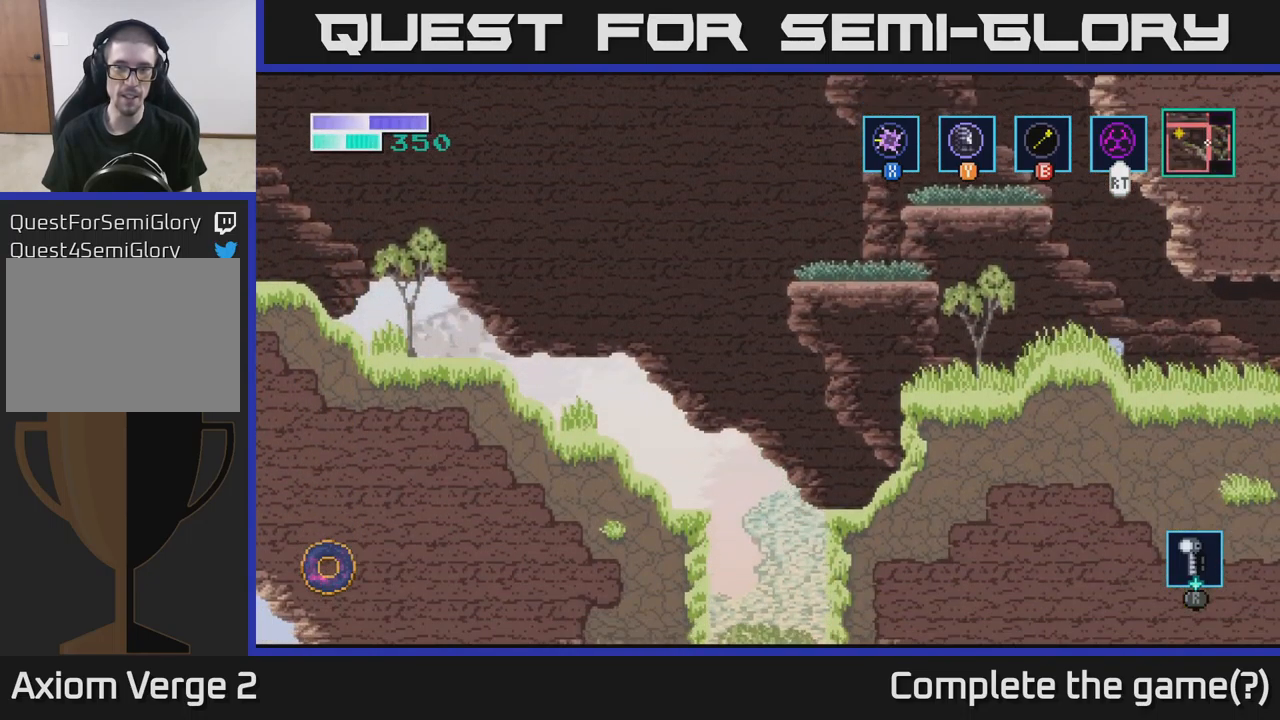
{"buttons": ["A"], "left_stick": "up-left", "right_stick": "center", "events": [[117, "A", "down"]]}
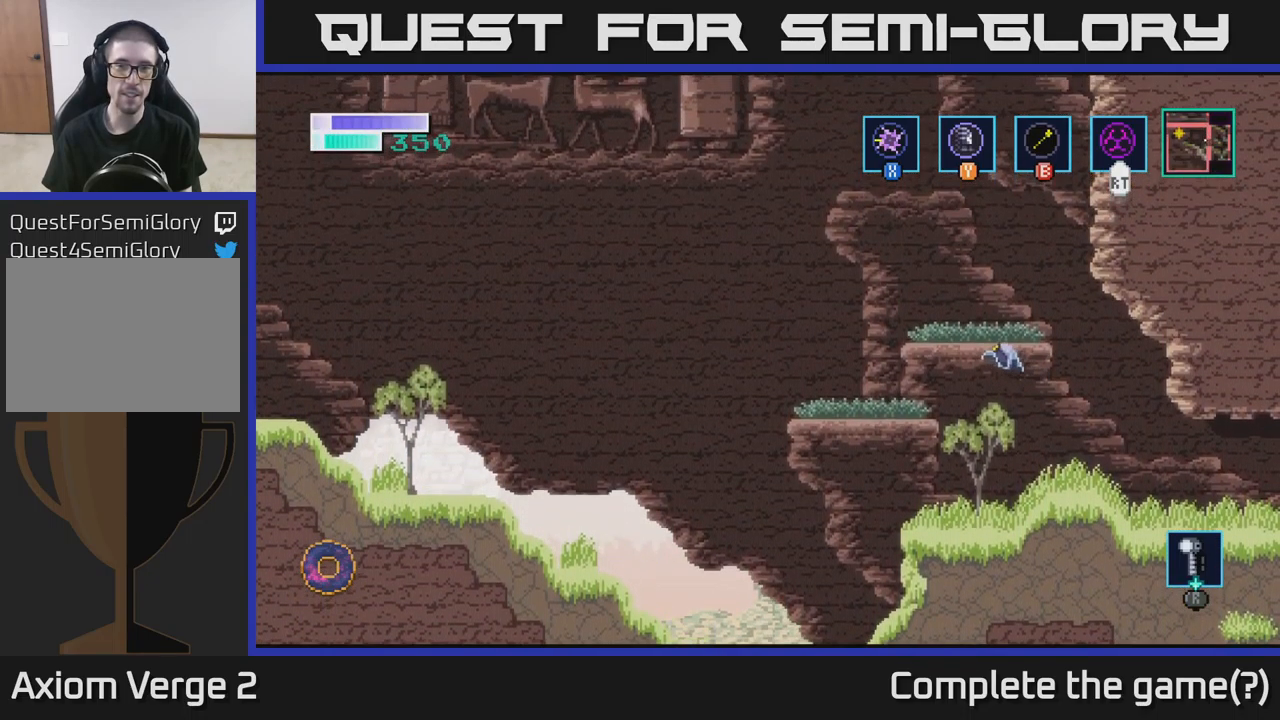
{"buttons": ["A"], "left_stick": "center", "right_stick": "center", "events": [[217, "A", "up"], [434, "left_stick", "center"], [467, "A", "down"]]}
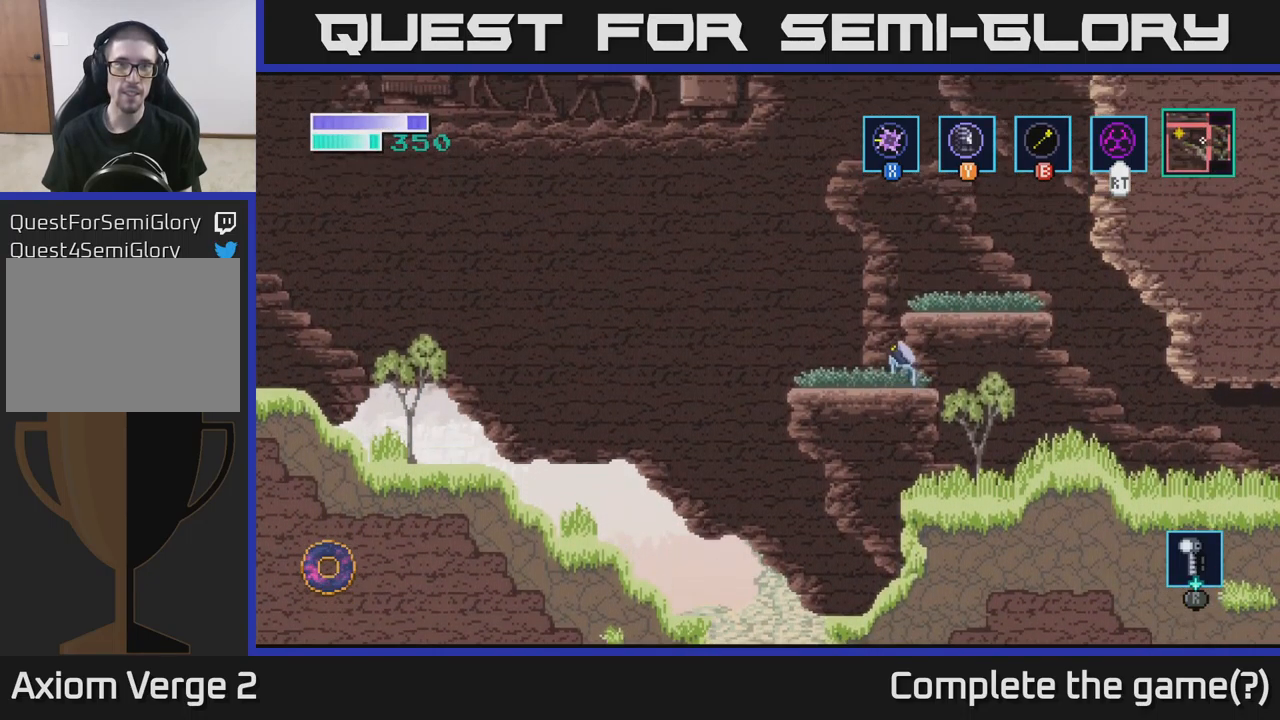
{"buttons": [], "left_stick": "center", "right_stick": "center", "events": [[134, "left_stick", "right"], [317, "left_stick", "center"], [367, "A", "up"]]}
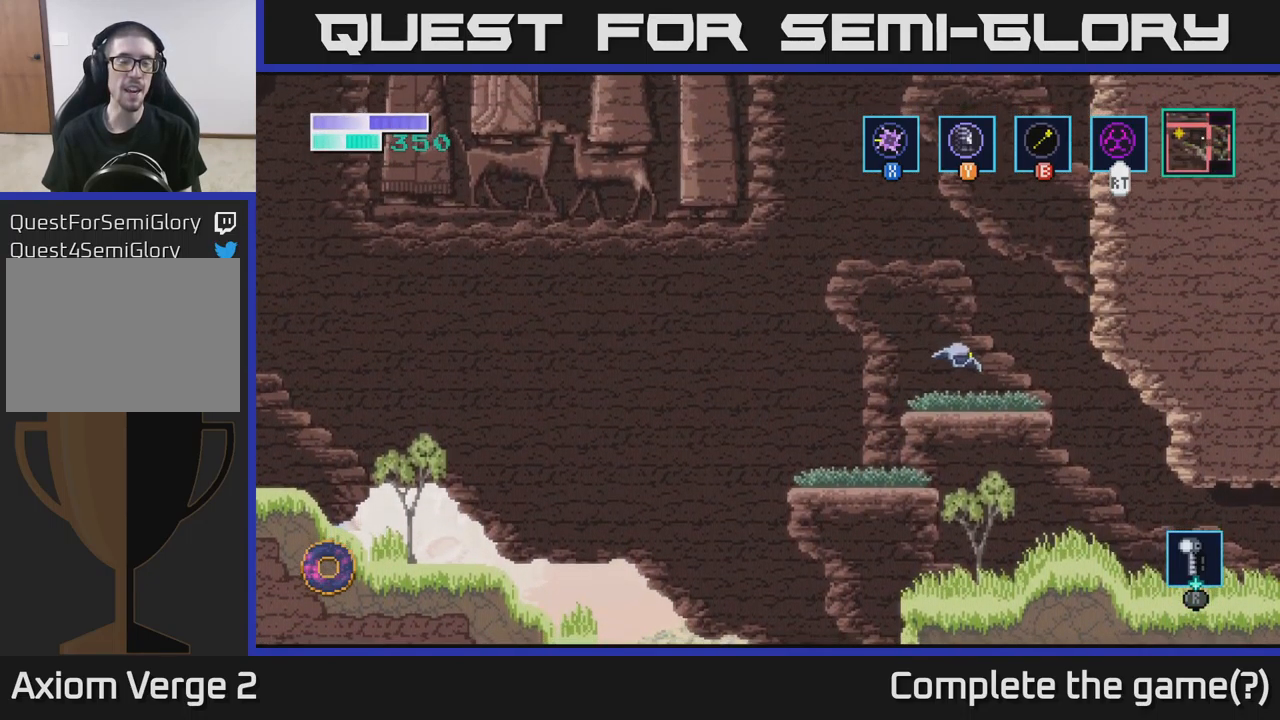
{"buttons": ["A"], "left_stick": "up-left", "right_stick": "center", "events": [[84, "left_stick", "left"], [217, "A", "down"], [300, "left_stick", "up-left"]]}
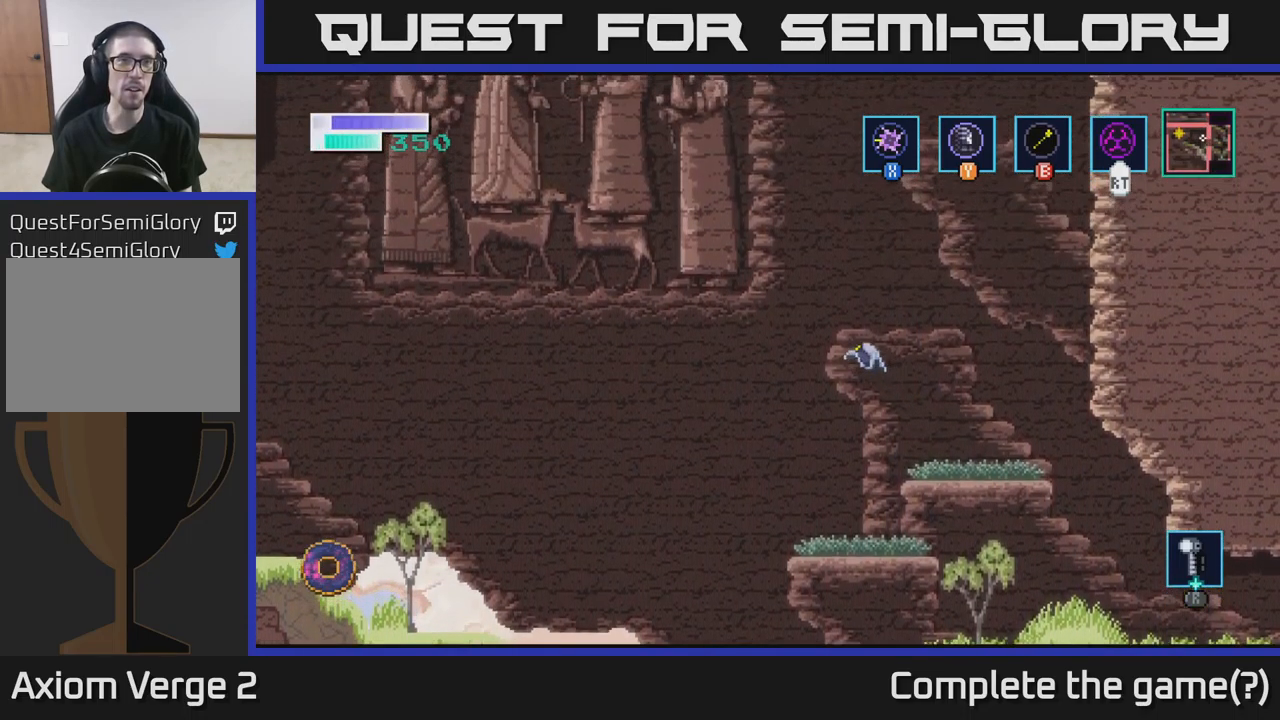
{"buttons": [], "left_stick": "up-right", "right_stick": "center", "events": [[34, "B", "down"], [84, "left_stick", "up-right"], [284, "B", "up"], [417, "A", "up"]]}
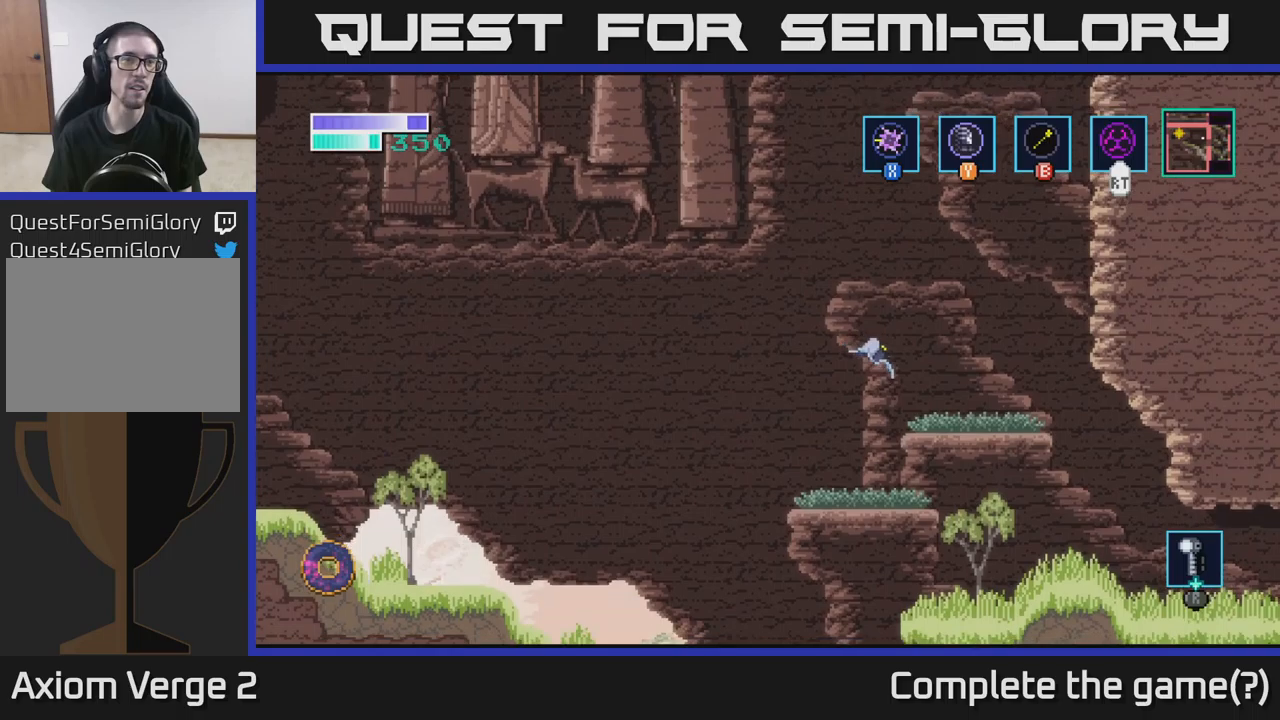
{"buttons": ["A"], "left_stick": "center", "right_stick": "center", "events": [[316, "left_stick", "center"], [400, "A", "down"]]}
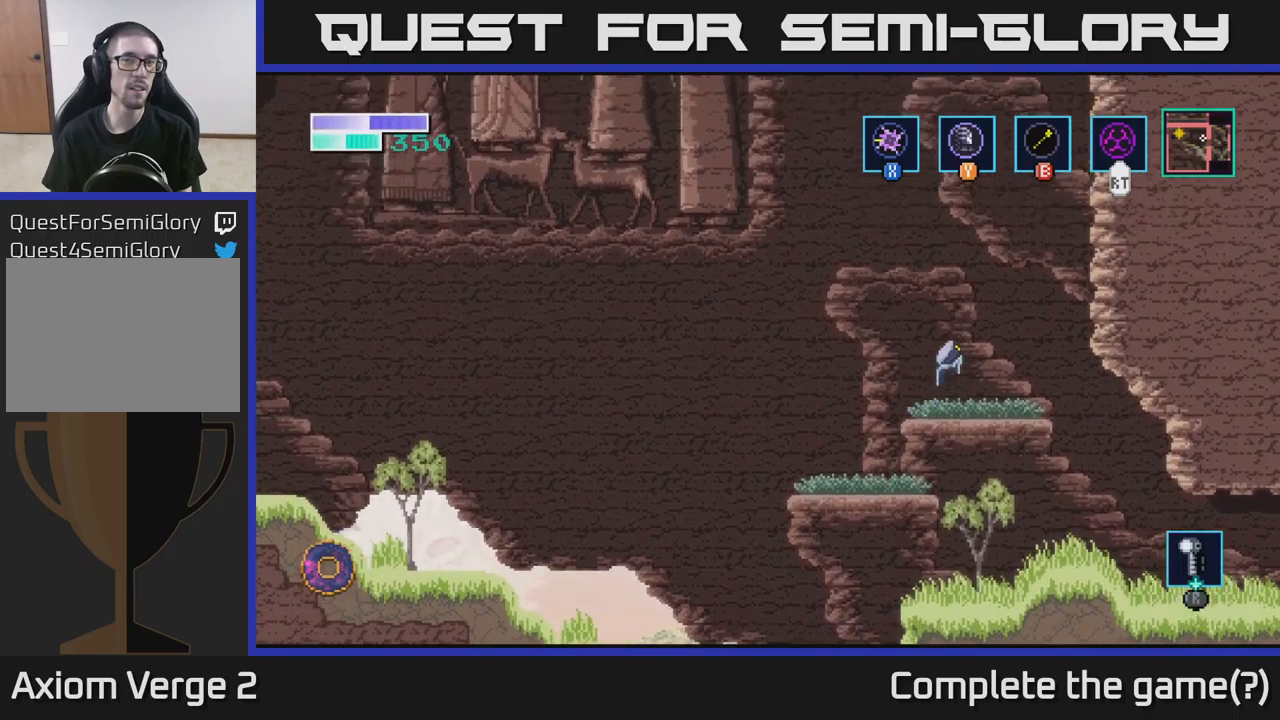
{"buttons": [], "left_stick": "up", "right_stick": "center", "events": [[233, "left_stick", "up-right"], [300, "B", "down"], [333, "A", "up"], [416, "B", "up"], [433, "left_stick", "up"]]}
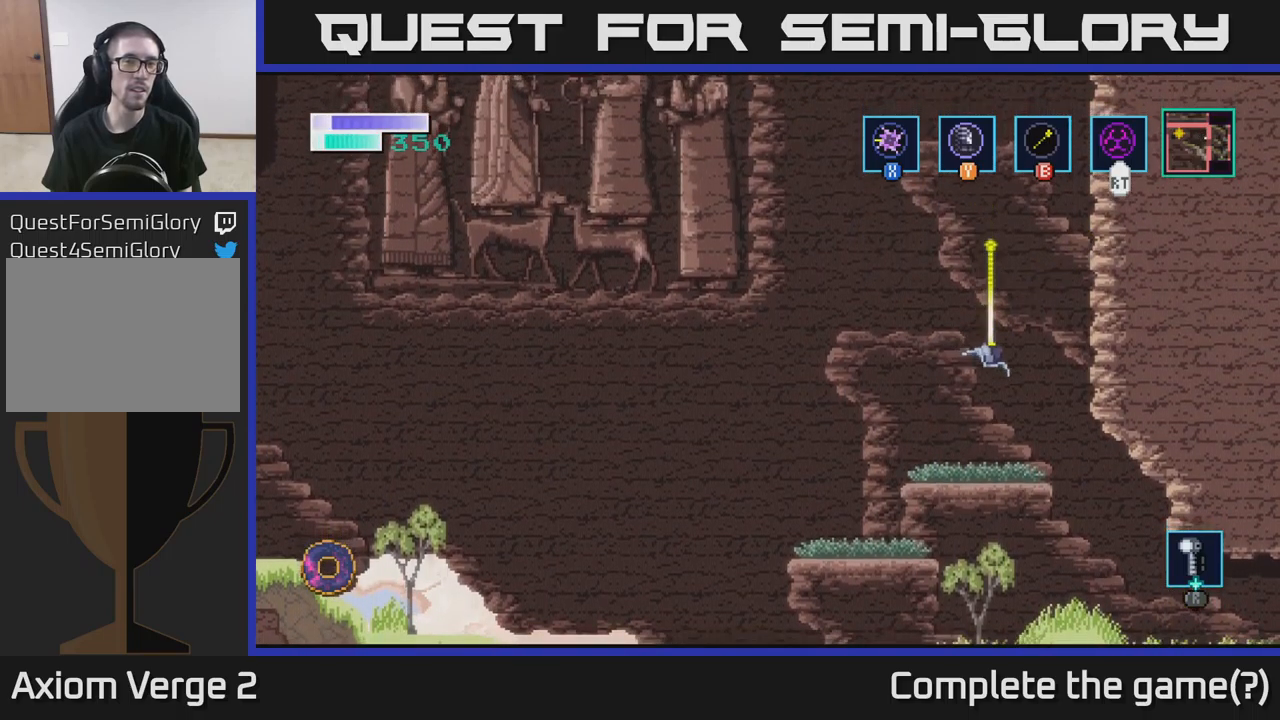
{"buttons": ["Y"], "left_stick": "center", "right_stick": "center", "events": [[150, "left_stick", "center"], [483, "Y", "down"]]}
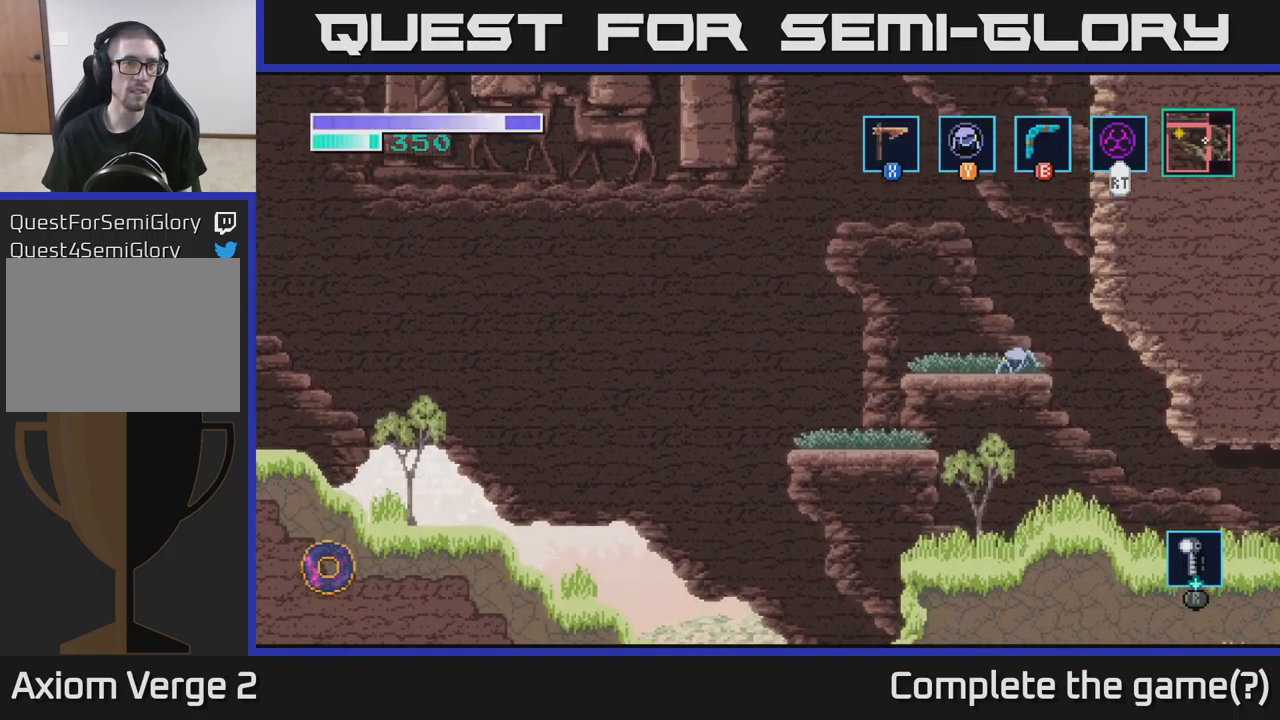
{"buttons": [], "left_stick": "center", "right_stick": "center", "events": [[50, "Y", "up"]]}
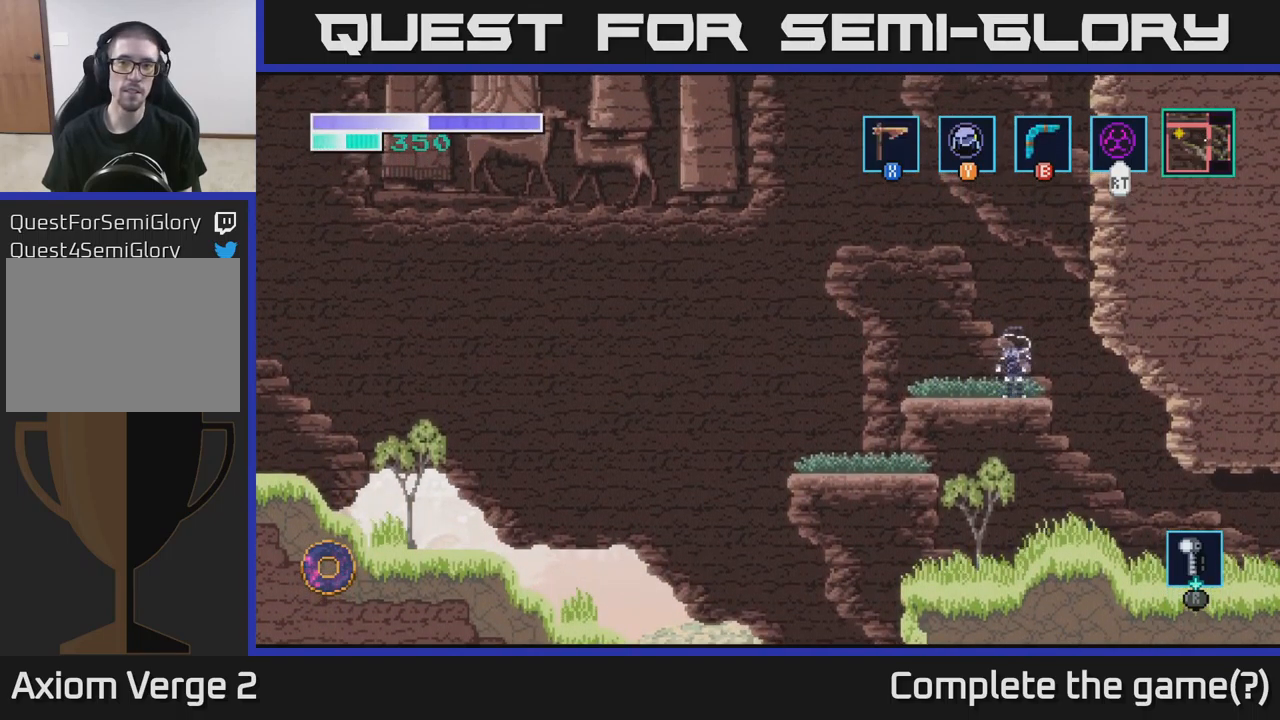
{"buttons": ["A"], "left_stick": "center", "right_stick": "center", "events": [[483, "A", "down"]]}
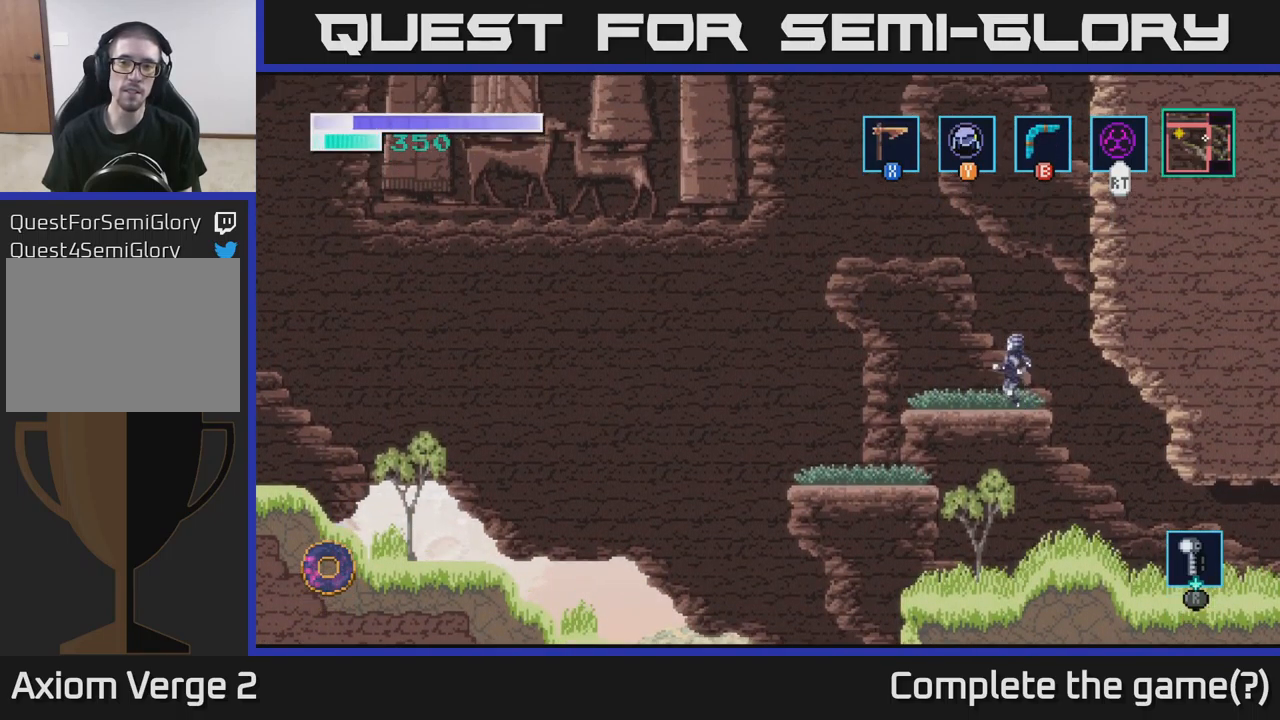
{"buttons": [], "left_stick": "up-right", "right_stick": "center", "events": [[100, "left_stick", "right"], [483, "A", "up"], [483, "left_stick", "up-right"]]}
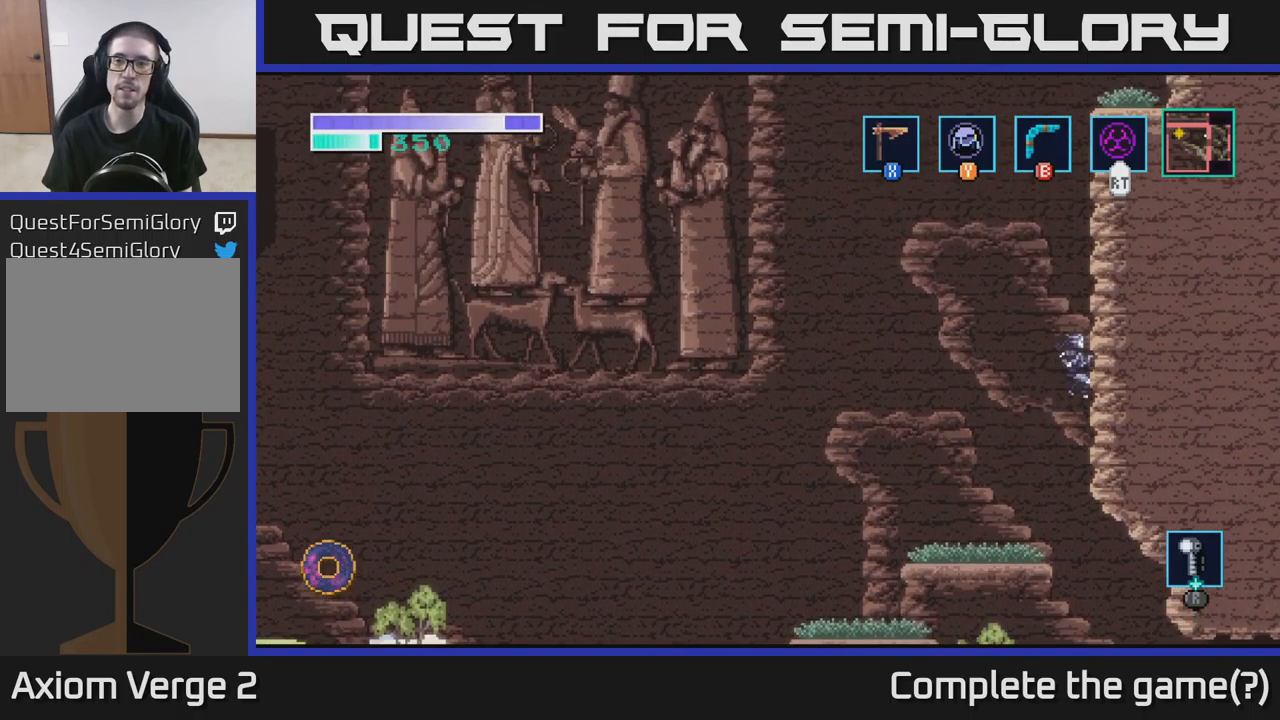
{"buttons": [], "left_stick": "up-right", "right_stick": "center", "events": []}
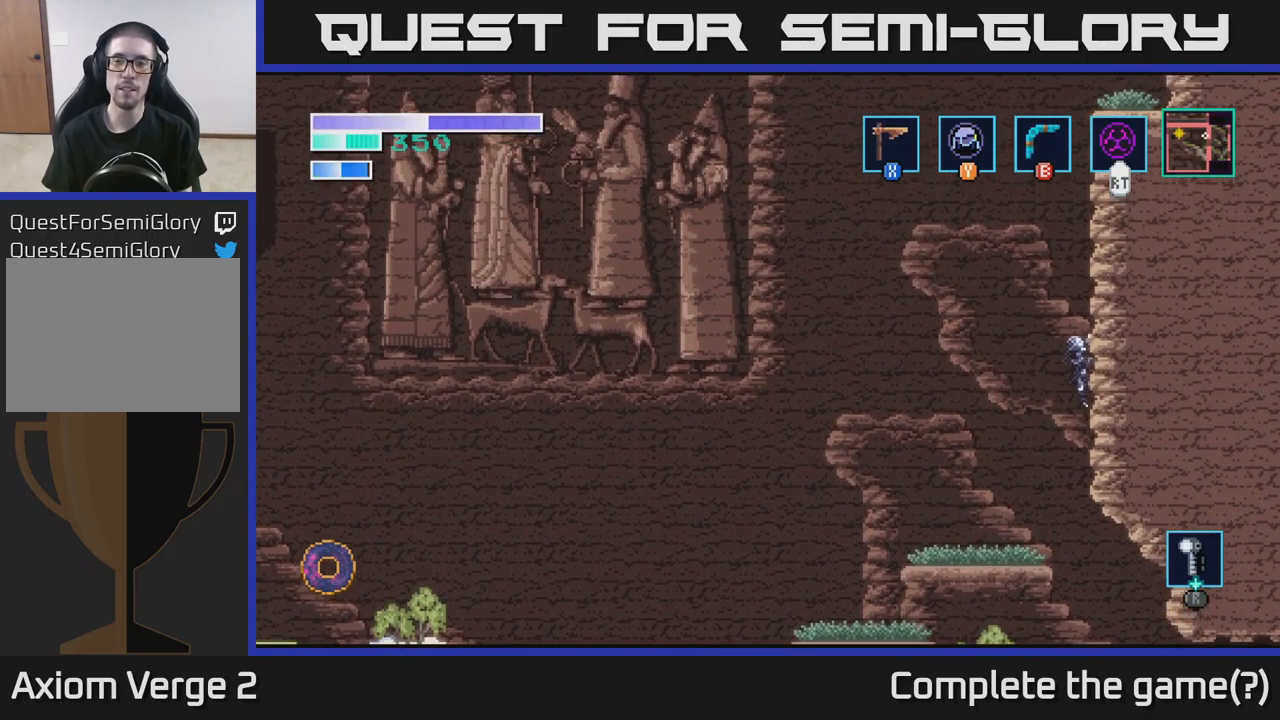
{"buttons": [], "left_stick": "up-right", "right_stick": "center", "events": []}
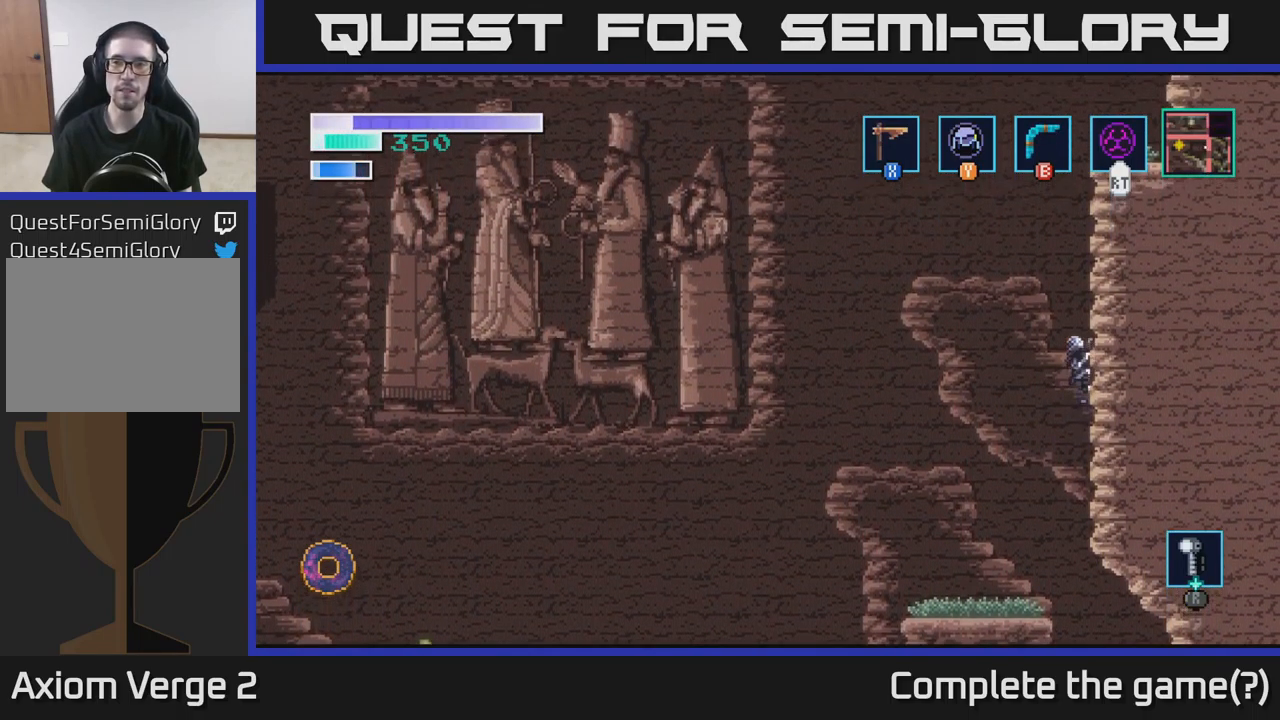
{"buttons": [], "left_stick": "up-right", "right_stick": "center", "events": []}
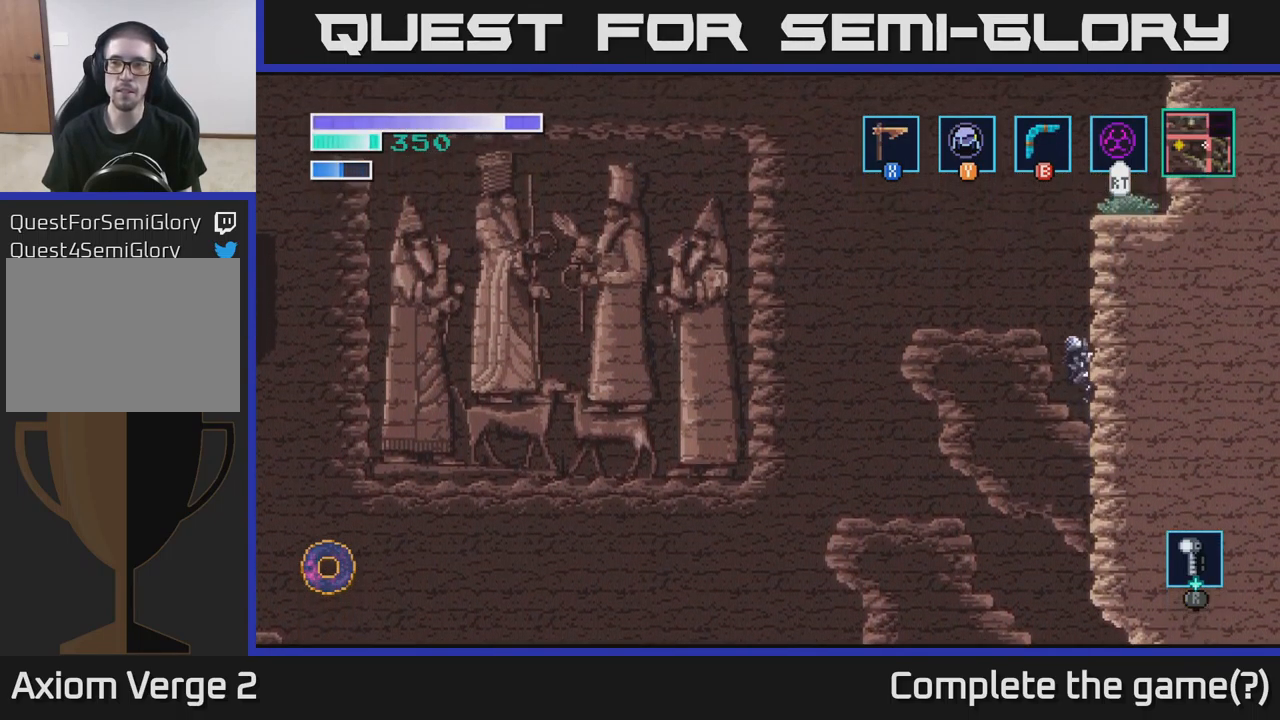
{"buttons": [], "left_stick": "up-right", "right_stick": "center", "events": []}
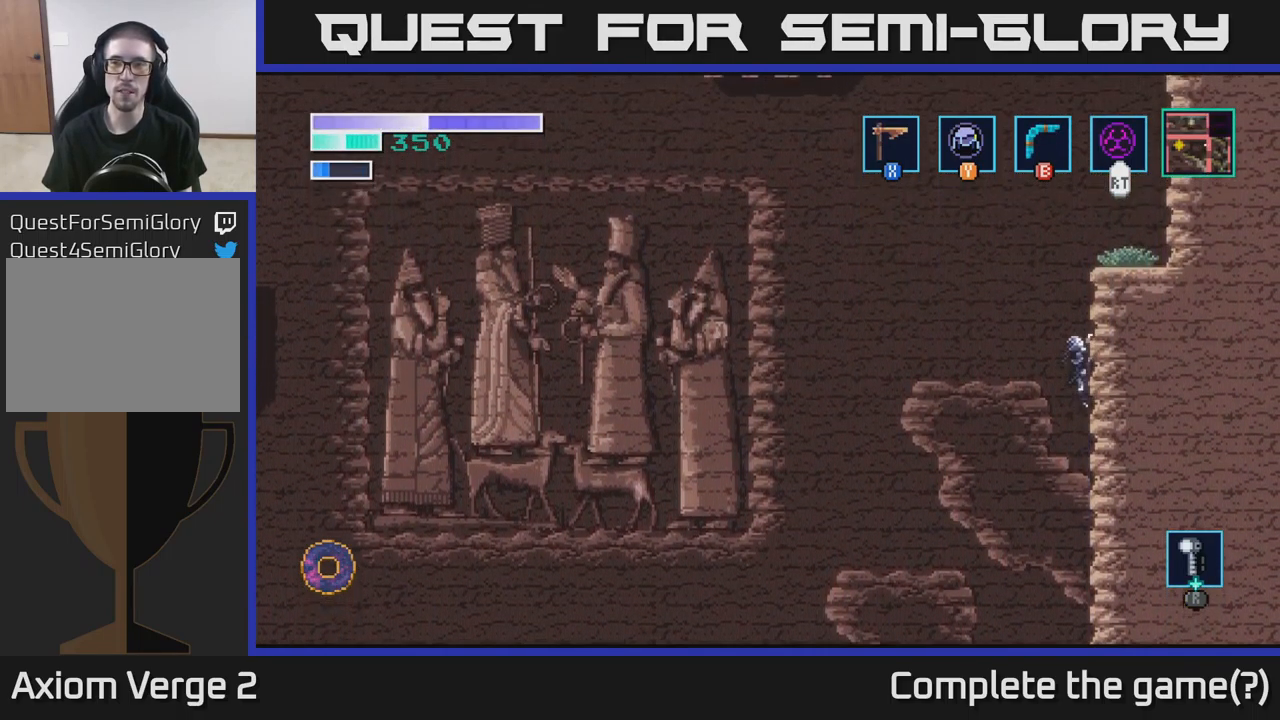
{"buttons": [], "left_stick": "up-right", "right_stick": "center", "events": []}
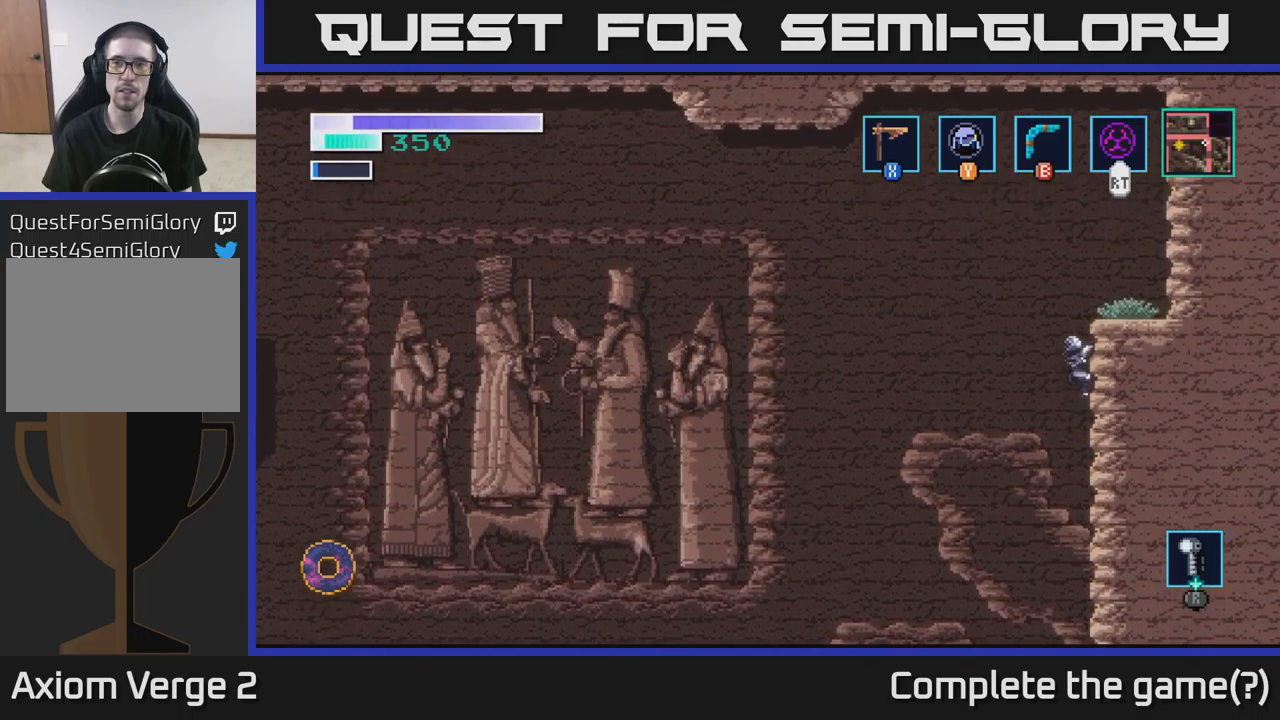
{"buttons": [], "left_stick": "right", "right_stick": "center", "events": [[483, "left_stick", "right"]]}
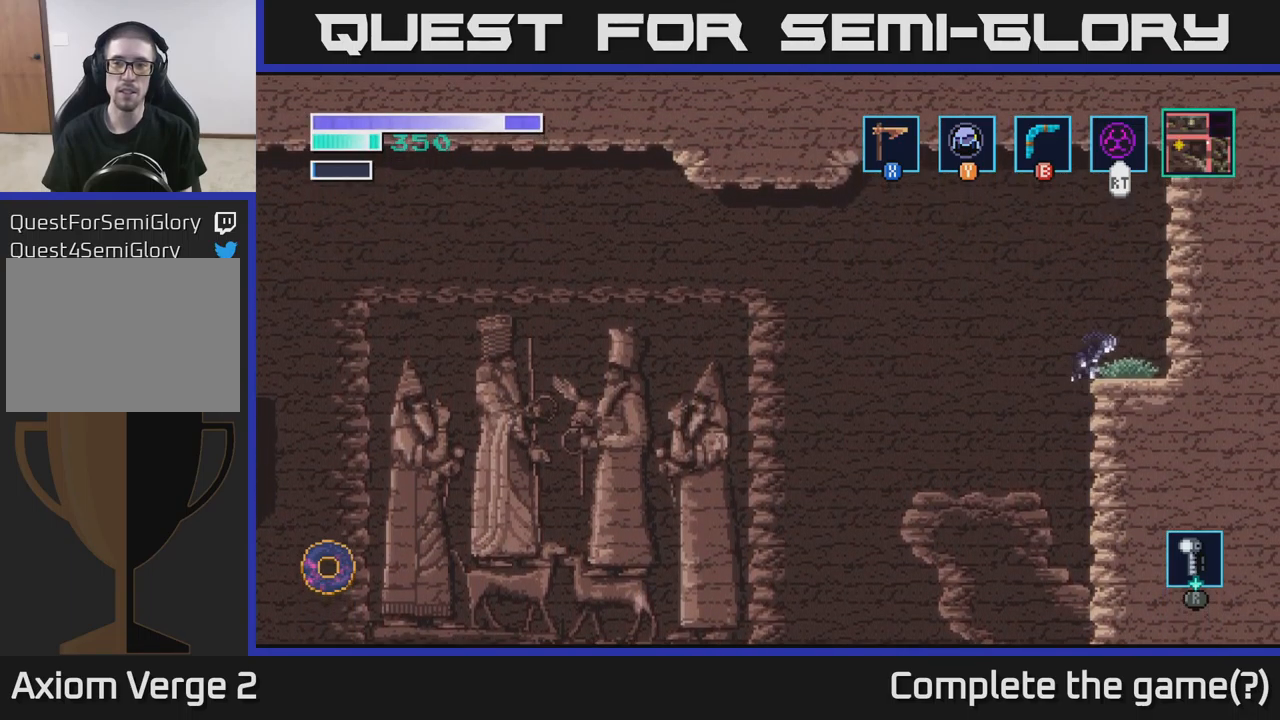
{"buttons": ["A", "X"], "left_stick": "center", "right_stick": "center", "events": [[433, "A", "down"], [500, "X", "down"], [500, "left_stick", "center"]]}
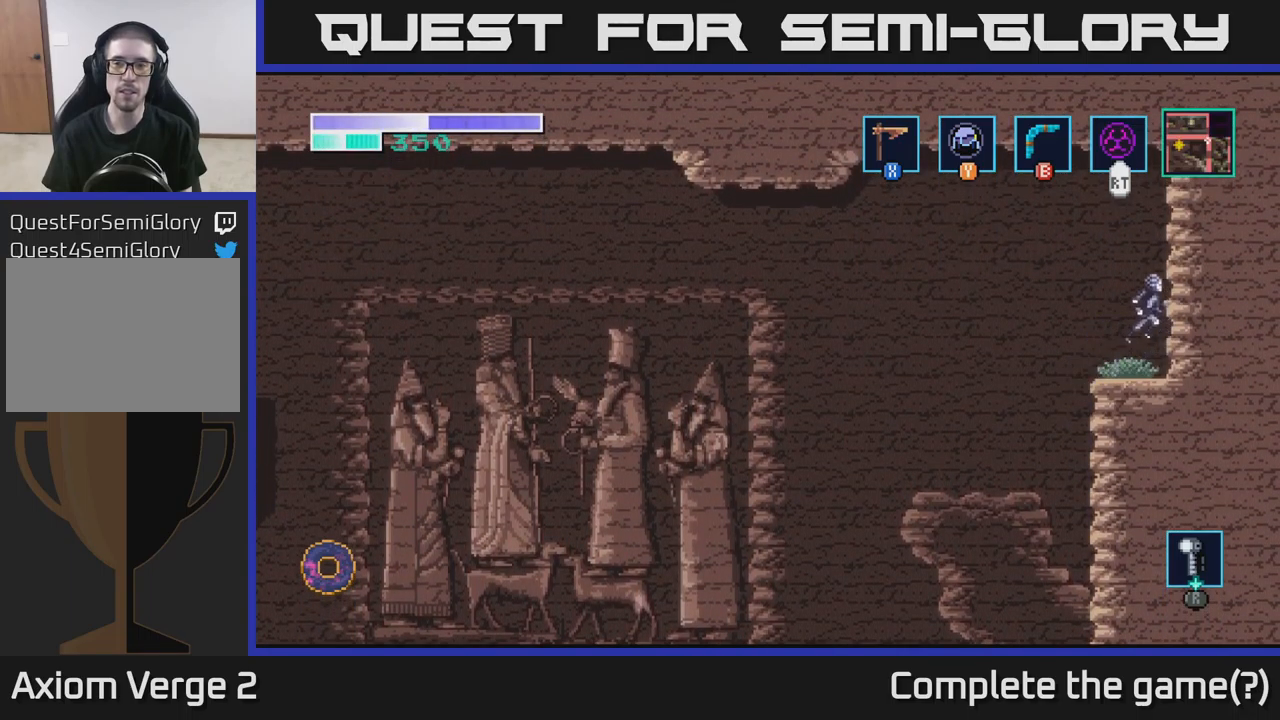
{"buttons": ["A", "X"], "left_stick": "center", "right_stick": "center", "events": [[133, "X", "up"], [250, "X", "down"], [383, "X", "up"], [500, "X", "down"]]}
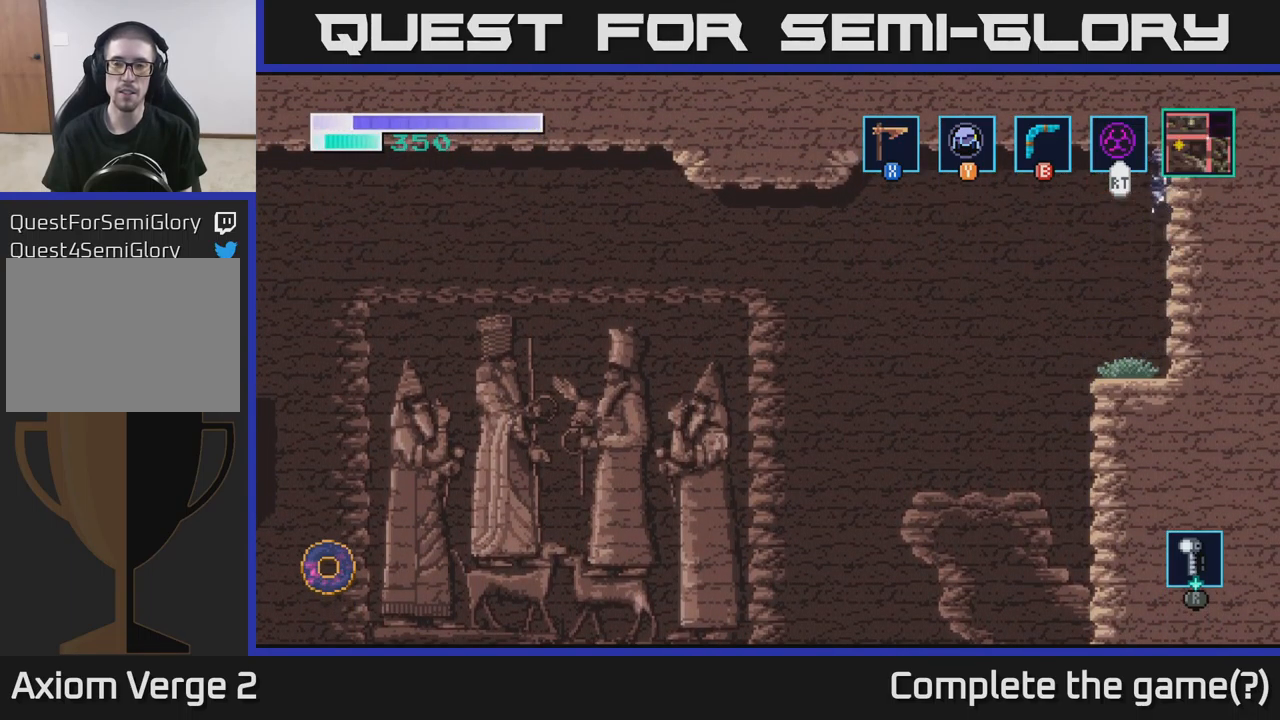
{"buttons": ["X"], "left_stick": "center", "right_stick": "center", "events": [[67, "A", "up"], [167, "X", "up"], [267, "X", "down"], [417, "X", "up"], [500, "X", "down"]]}
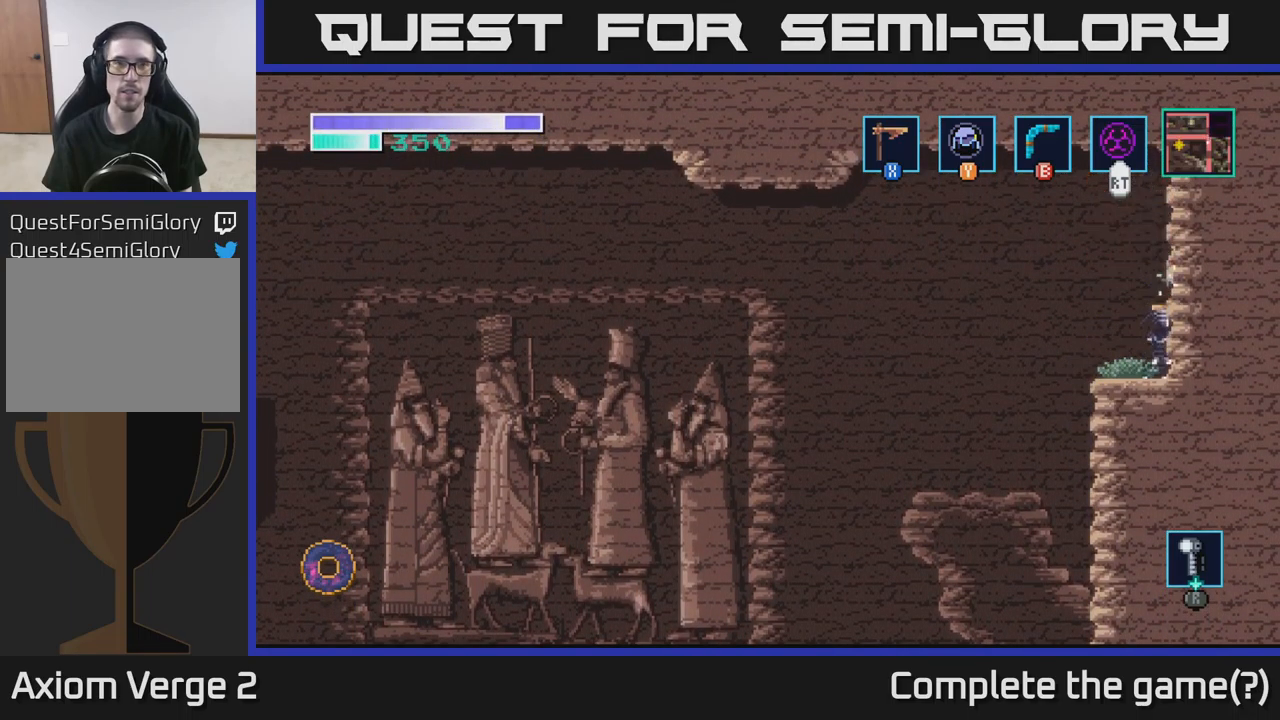
{"buttons": [], "left_stick": "center", "right_stick": "center", "events": [[150, "X", "up"], [250, "left_stick", "left"], [350, "left_stick", "center"]]}
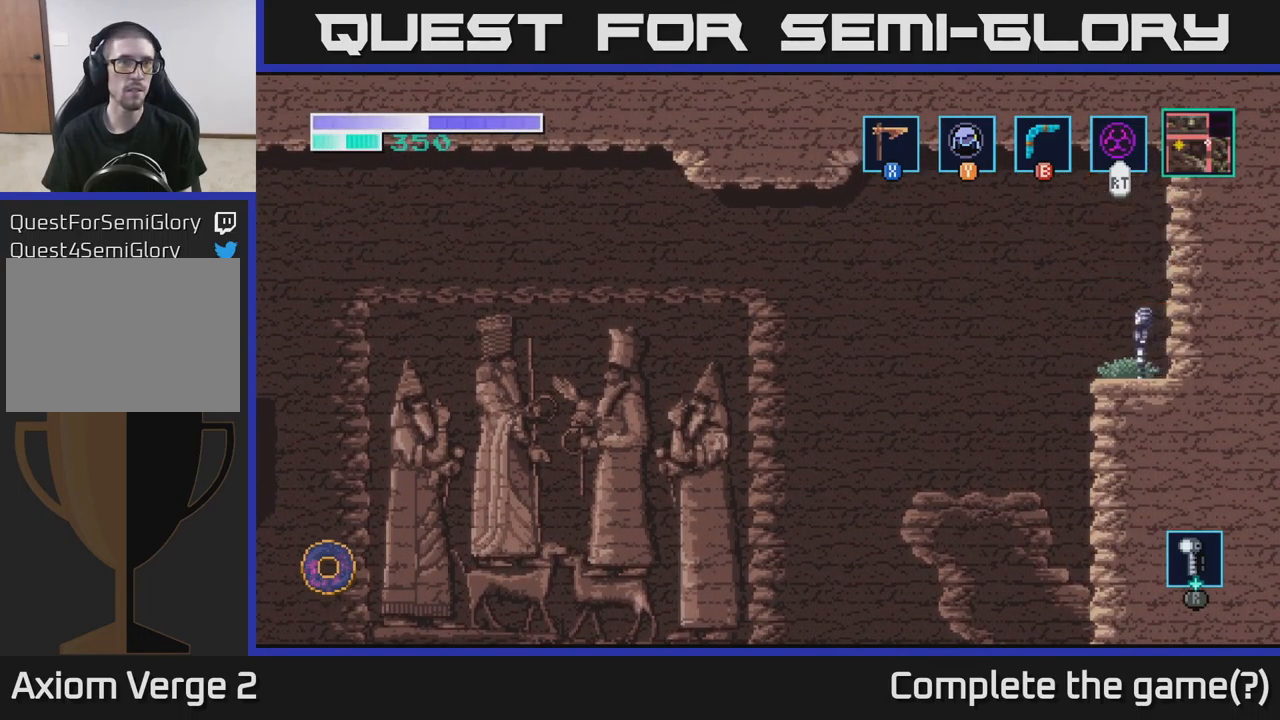
{"buttons": [], "left_stick": "left", "right_stick": "center", "events": [[483, "left_stick", "left"]]}
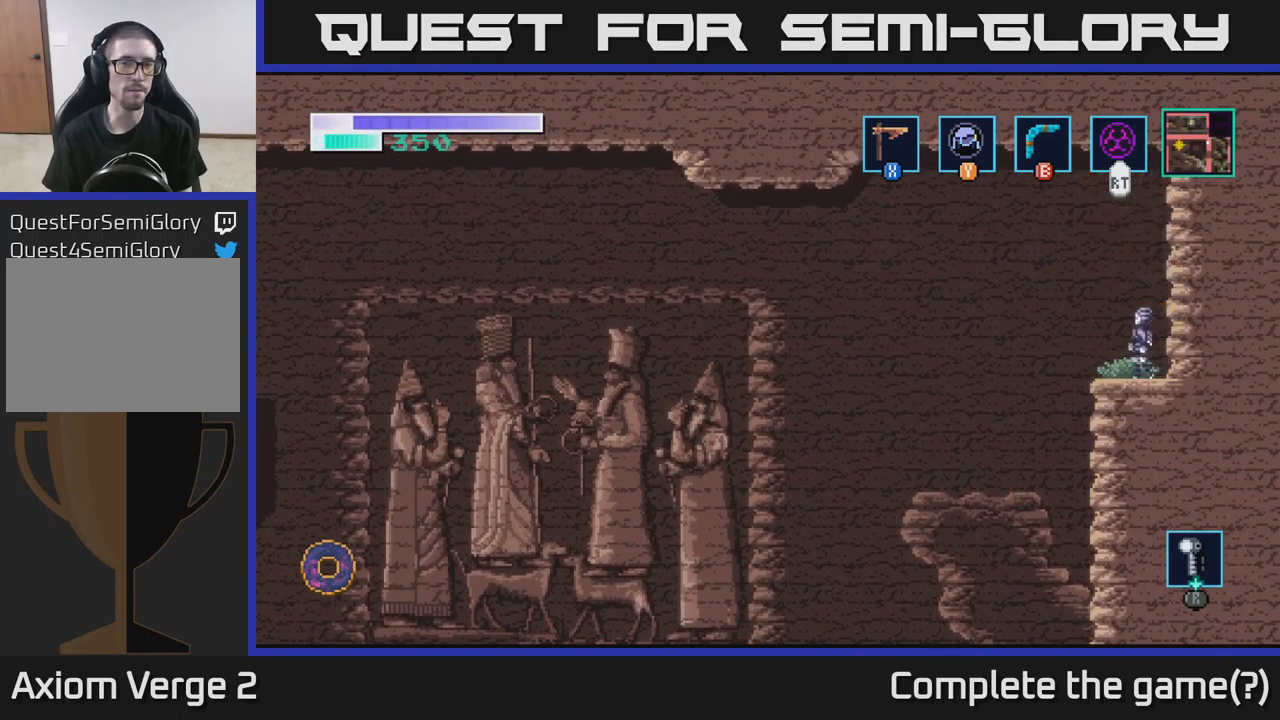
{"buttons": [], "left_stick": "center", "right_stick": "center", "events": [[100, "left_stick", "center"]]}
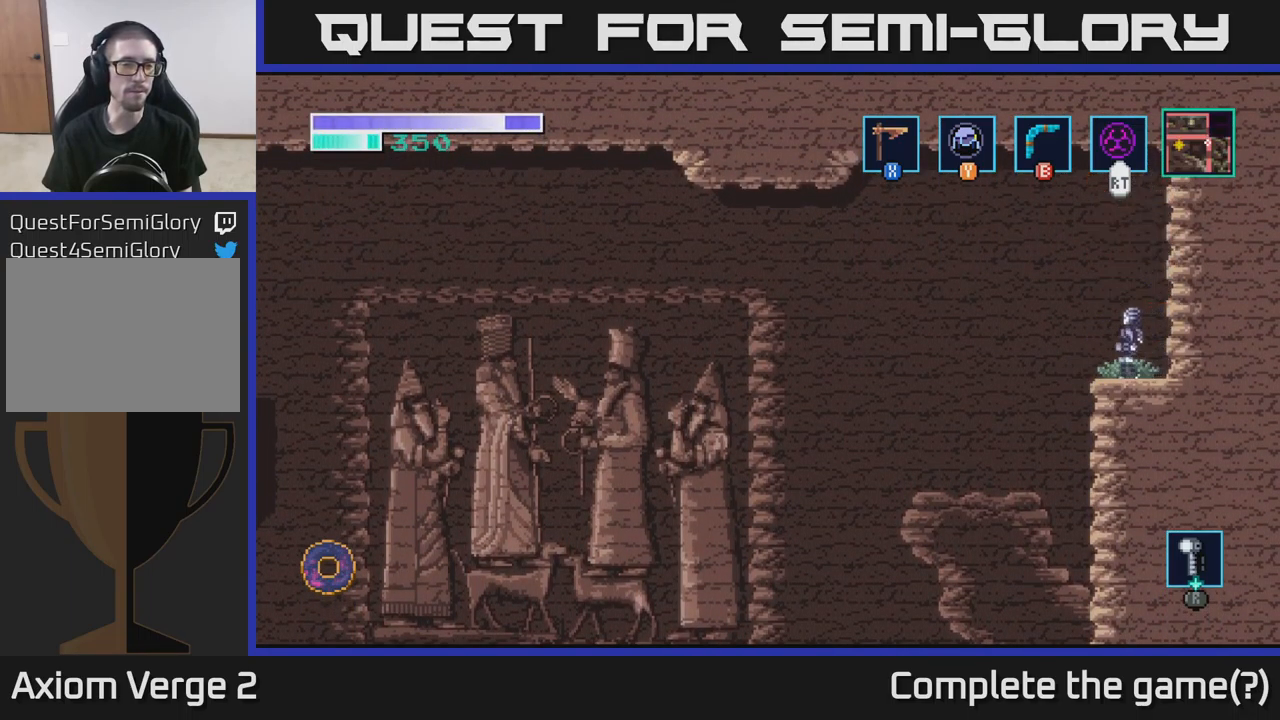
{"buttons": [], "left_stick": "center", "right_stick": "left", "events": [[283, "right_stick", "left"]]}
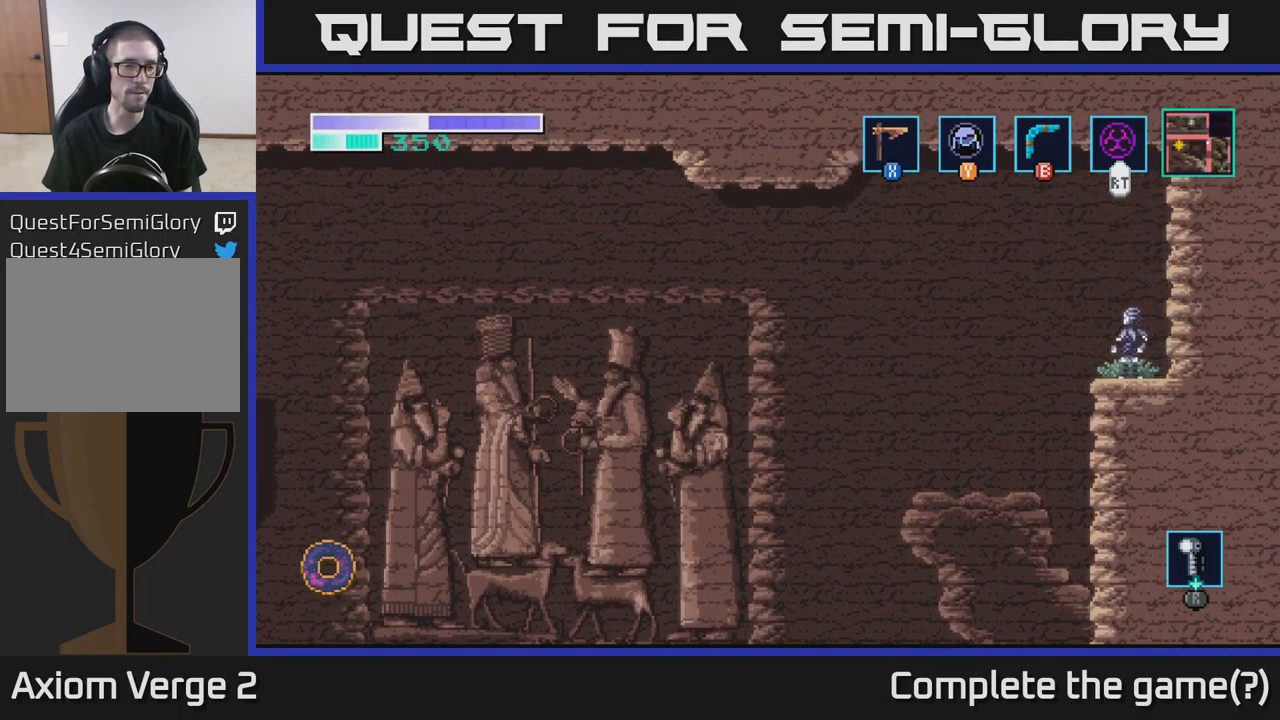
{"buttons": [], "left_stick": "center", "right_stick": "center", "events": [[450, "right_stick", "center"]]}